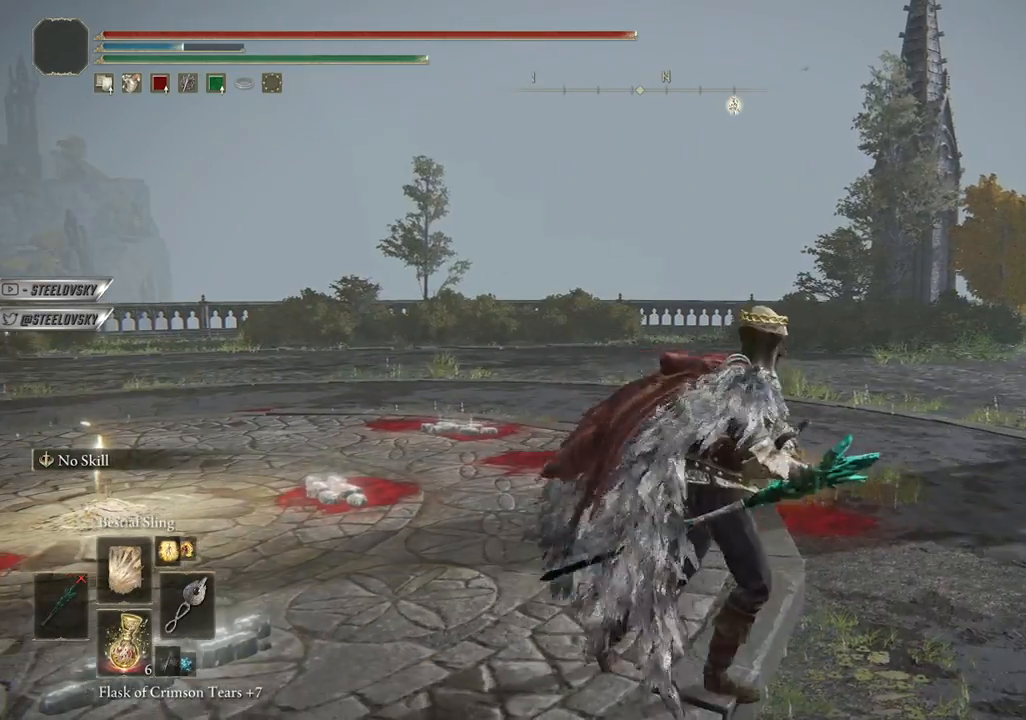
Gameplay with a controller (PlayStation layout); each line is a JSON object with the inputs held at the frame after it. "events" lists button and stick changes between this image and that frame as [ms after this image, input, new state], when the widget could be followed in between.
{"buttons": [], "left_stick": "center", "right_stick": "center", "events": [[83, "right_stick", "down-left"], [183, "left_stick", "up"], [200, "right_stick", "center"], [317, "left_stick", "center"]]}
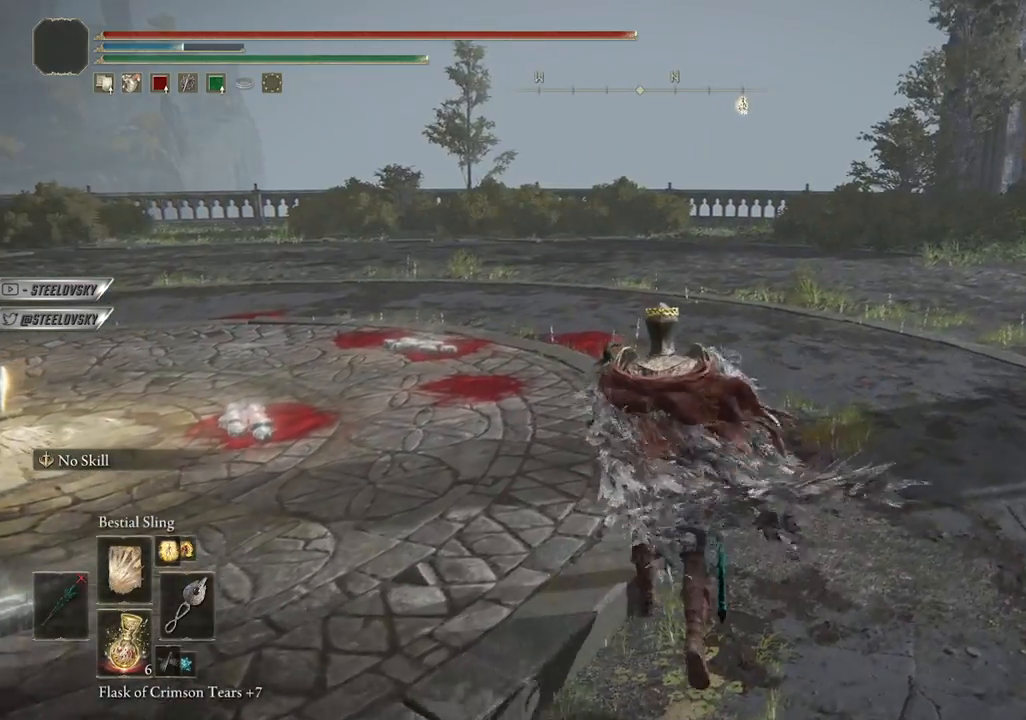
{"buttons": [], "left_stick": "right", "right_stick": "center", "events": [[17, "right_stick", "right"], [183, "right_stick", "center"], [283, "left_stick", "right"]]}
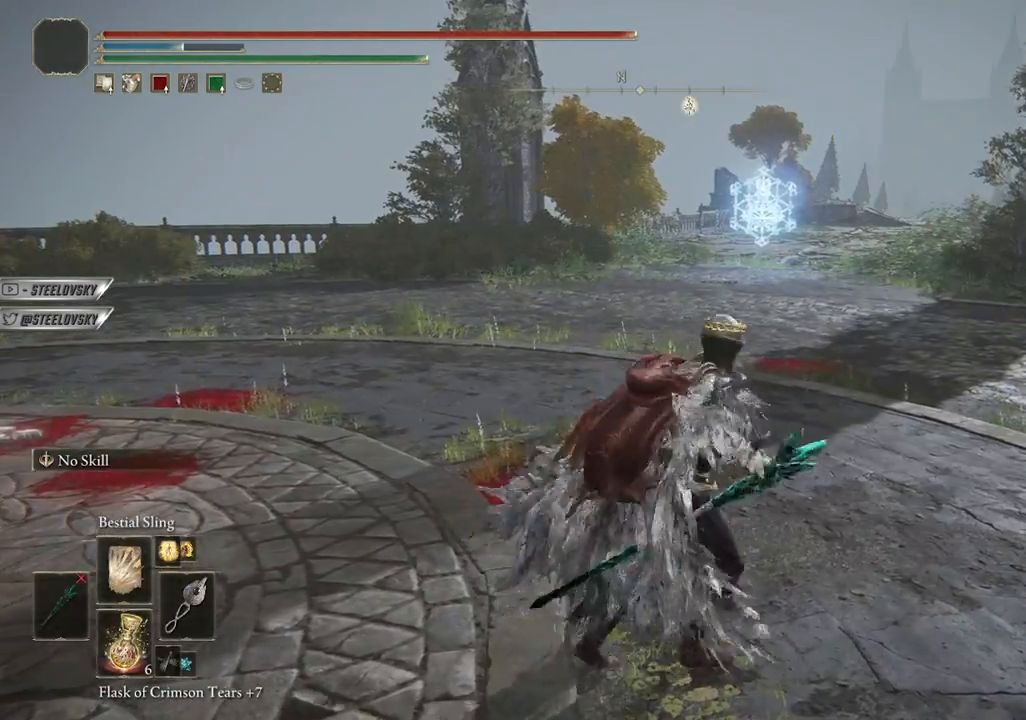
{"buttons": [], "left_stick": "up", "right_stick": "center", "events": [[50, "left_stick", "down-right"], [150, "left_stick", "right"], [167, "right_stick", "down-left"], [250, "left_stick", "up-right"], [317, "right_stick", "center"], [467, "left_stick", "up"]]}
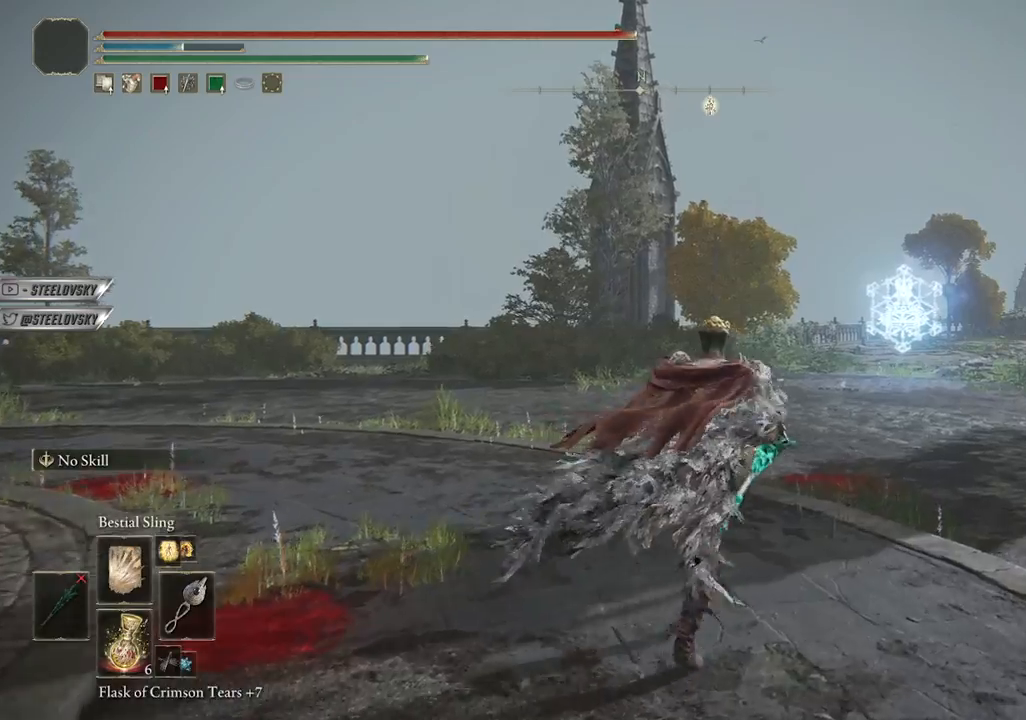
{"buttons": [], "left_stick": "up", "right_stick": "center", "events": [[83, "right_stick", "down-left"], [233, "right_stick", "center"]]}
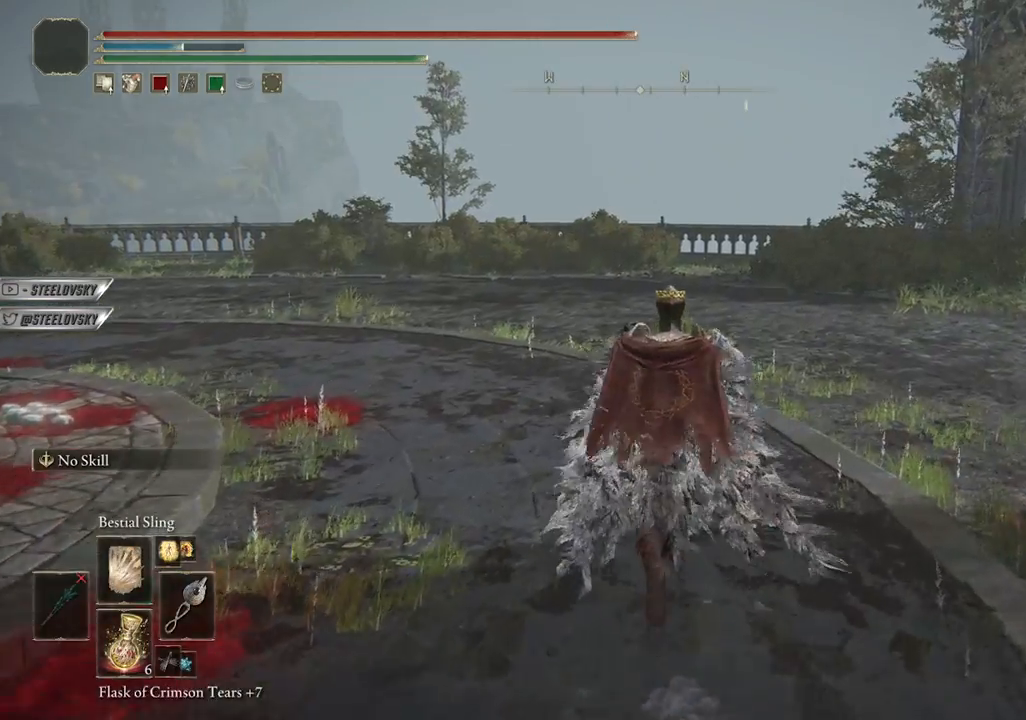
{"buttons": [], "left_stick": "up", "right_stick": "center", "events": [[217, "right_stick", "left"], [350, "right_stick", "center"]]}
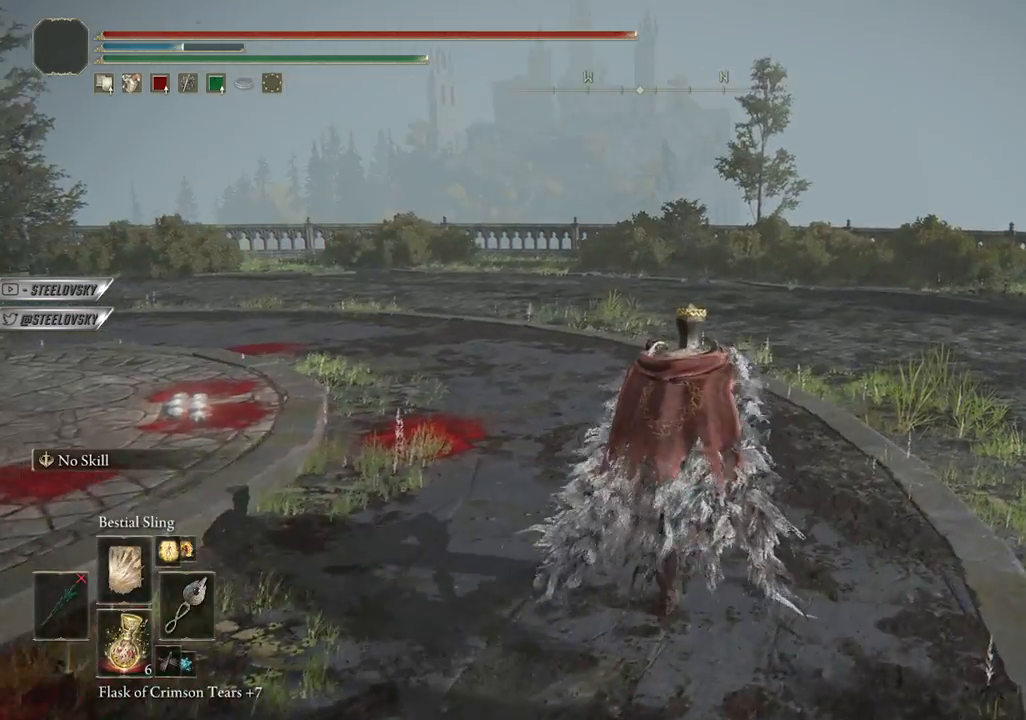
{"buttons": [], "left_stick": "up", "right_stick": "center", "events": [[117, "left_stick", "up-right"], [200, "right_stick", "down-left"], [250, "right_stick", "left"], [400, "right_stick", "center"], [500, "left_stick", "up"]]}
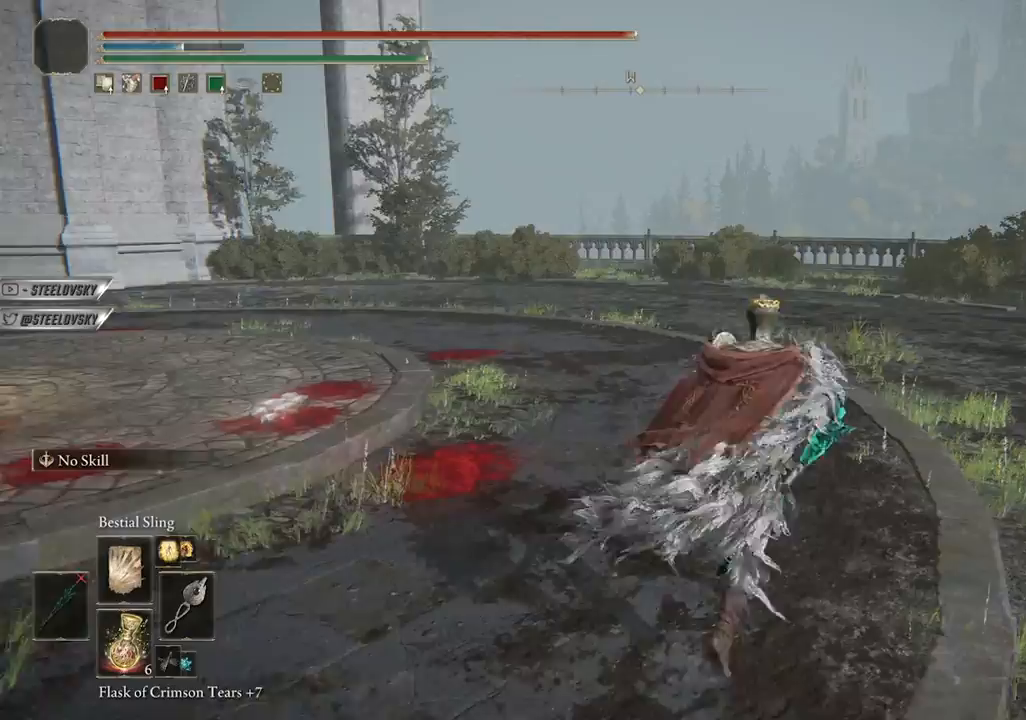
{"buttons": [], "left_stick": "center", "right_stick": "center", "events": [[150, "left_stick", "center"], [167, "right_stick", "left"], [350, "right_stick", "center"]]}
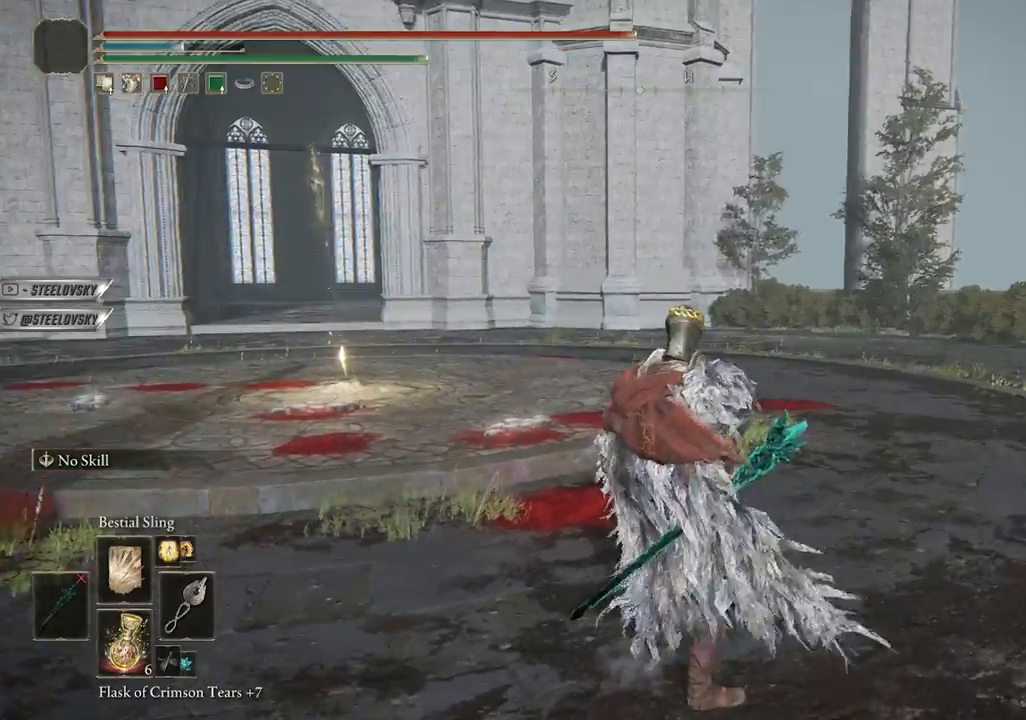
{"buttons": [], "left_stick": "up", "right_stick": "center", "events": [[200, "left_stick", "up-right"], [200, "right_stick", "right"], [350, "right_stick", "center"], [417, "left_stick", "up"]]}
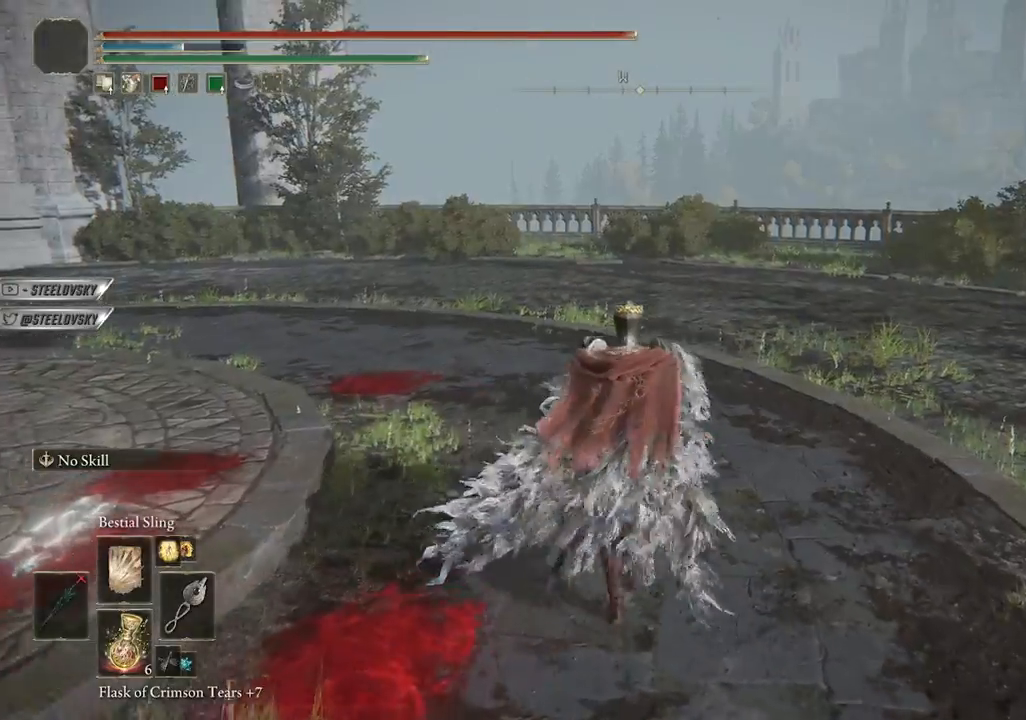
{"buttons": [], "left_stick": "up", "right_stick": "center", "events": [[367, "right_stick", "down-left"], [500, "right_stick", "center"]]}
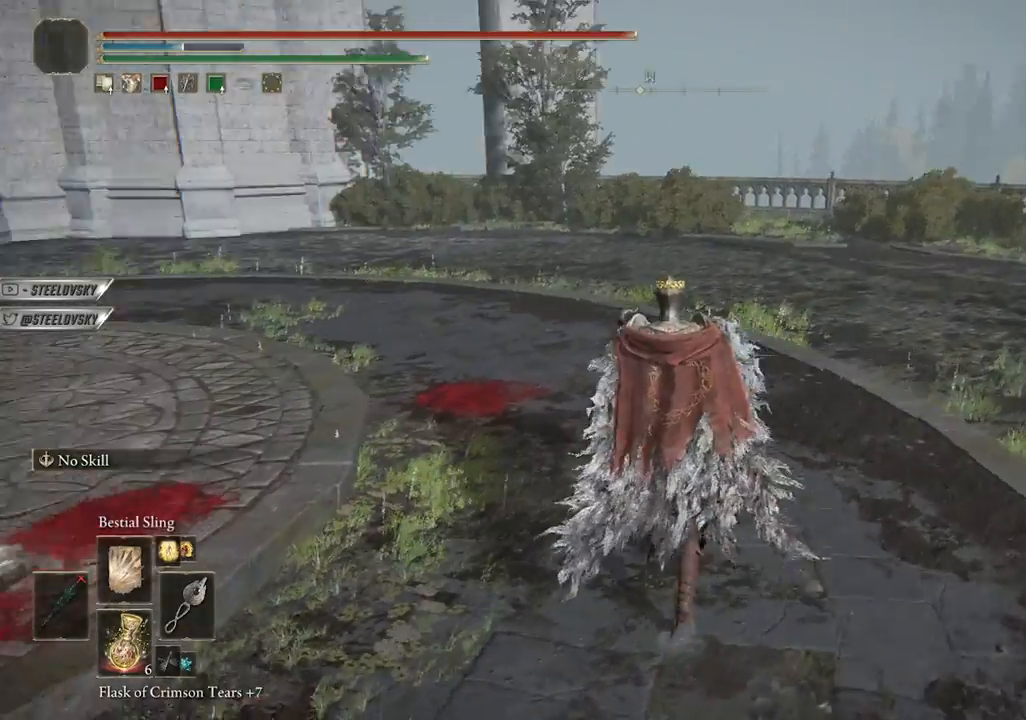
{"buttons": [], "left_stick": "up", "right_stick": "center", "events": [[233, "right_stick", "down-left"], [333, "right_stick", "up-left"], [383, "right_stick", "center"]]}
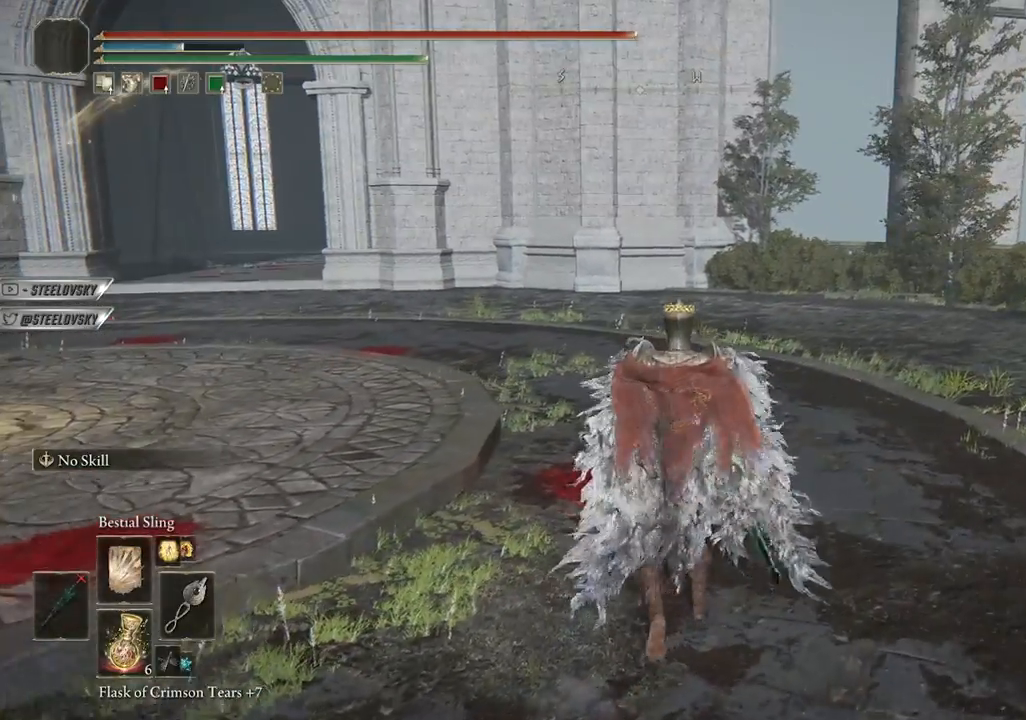
{"buttons": [], "left_stick": "center", "right_stick": "center", "events": [[100, "left_stick", "center"]]}
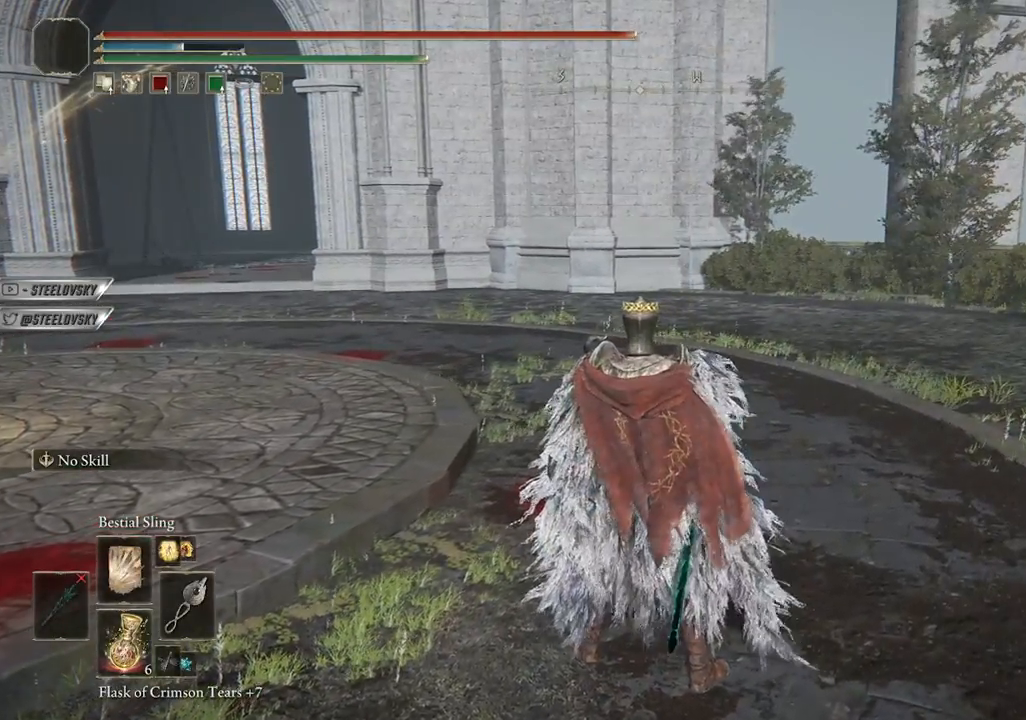
{"buttons": [], "left_stick": "center", "right_stick": "center", "events": []}
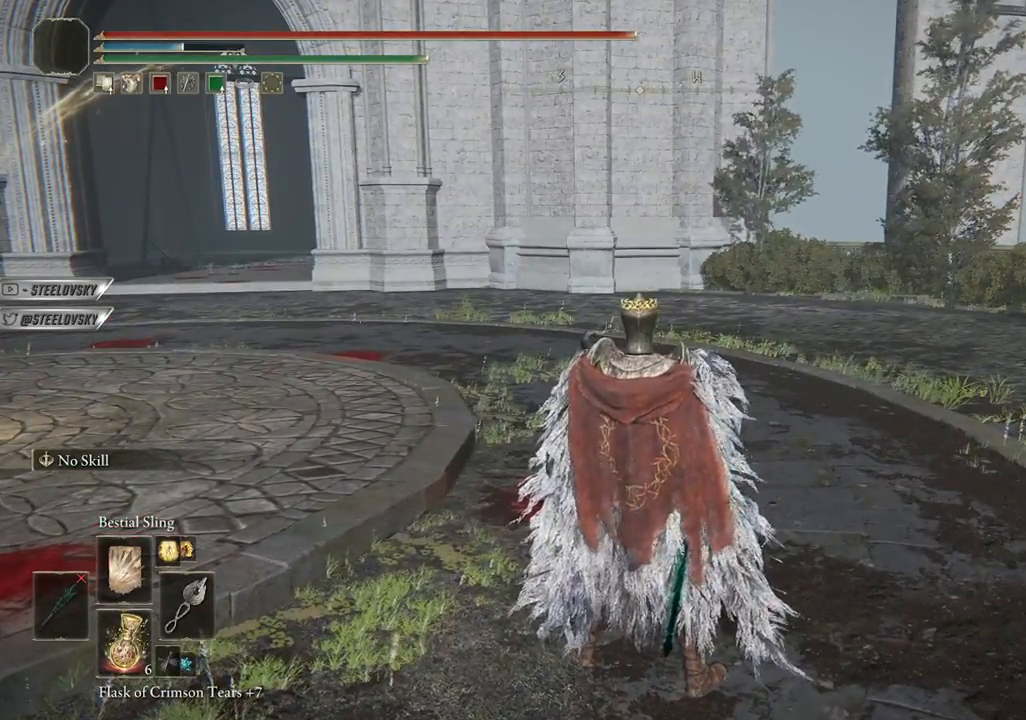
{"buttons": [], "left_stick": "center", "right_stick": "center", "events": []}
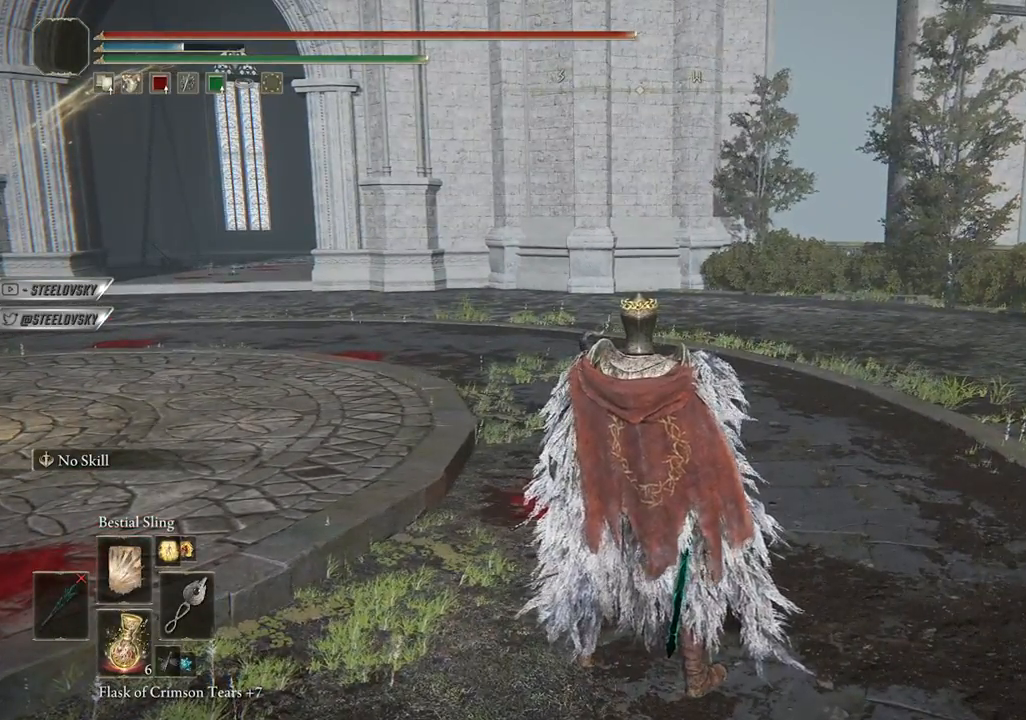
{"buttons": [], "left_stick": "center", "right_stick": "center", "events": []}
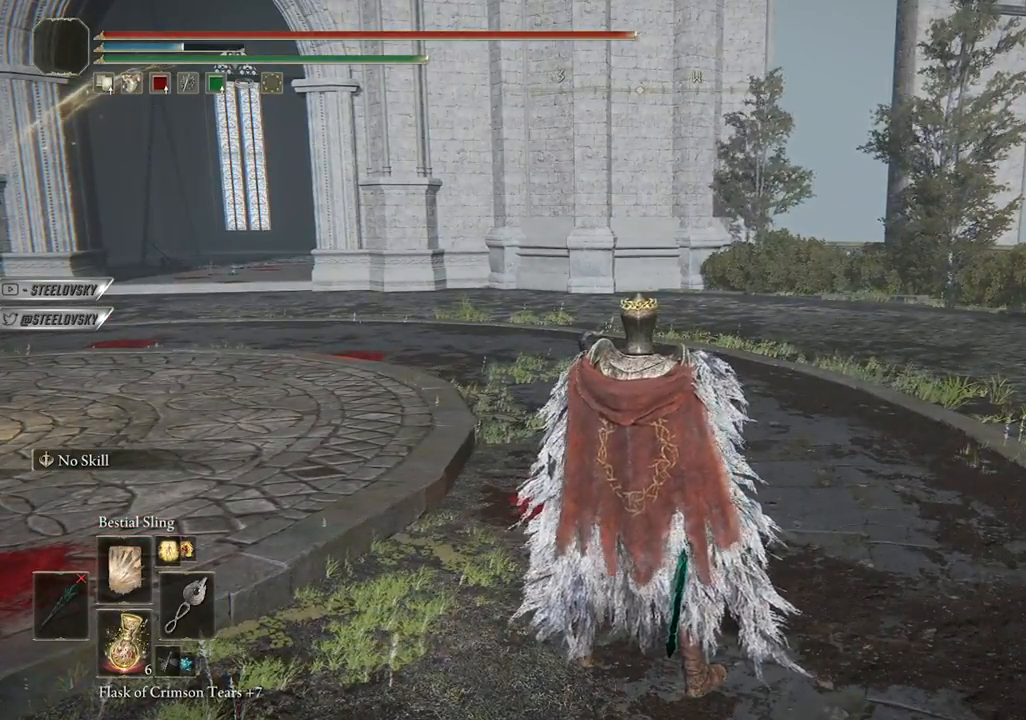
{"buttons": [], "left_stick": "up", "right_stick": "center", "events": [[50, "left_stick", "up-right"], [50, "right_stick", "left"], [183, "right_stick", "center"], [267, "R1", "down"], [317, "left_stick", "up"], [417, "R1", "up"]]}
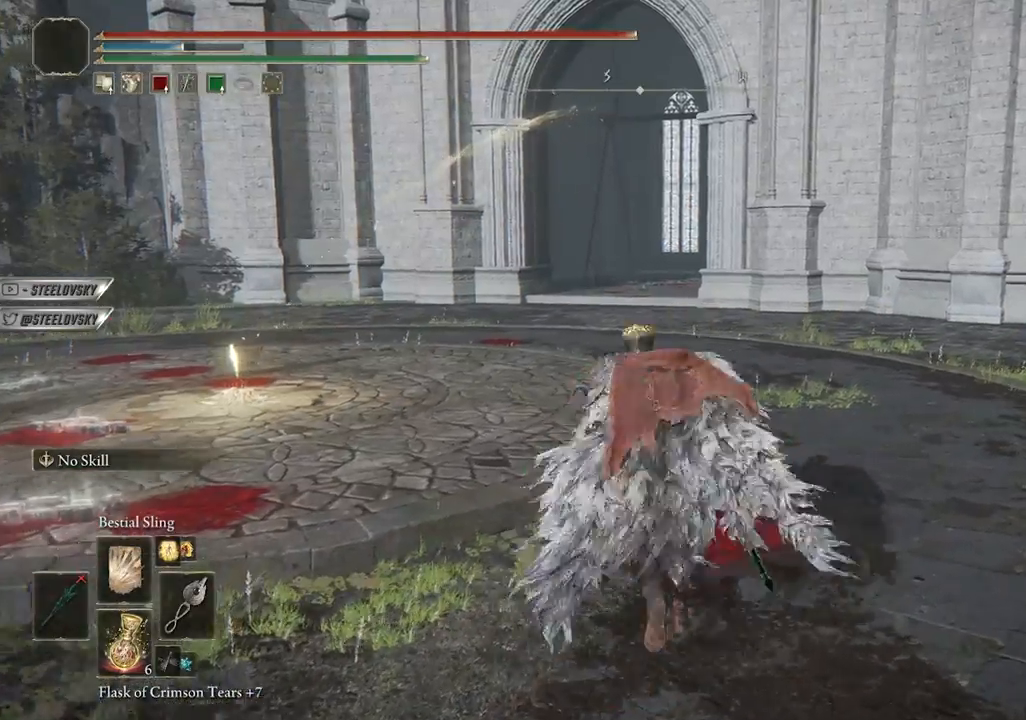
{"buttons": ["CIRCLE", "L1"], "left_stick": "up-right", "right_stick": "center", "events": [[50, "CIRCLE", "down"], [50, "L1", "down"], [50, "left_stick", "right"], [267, "left_stick", "up-right"]]}
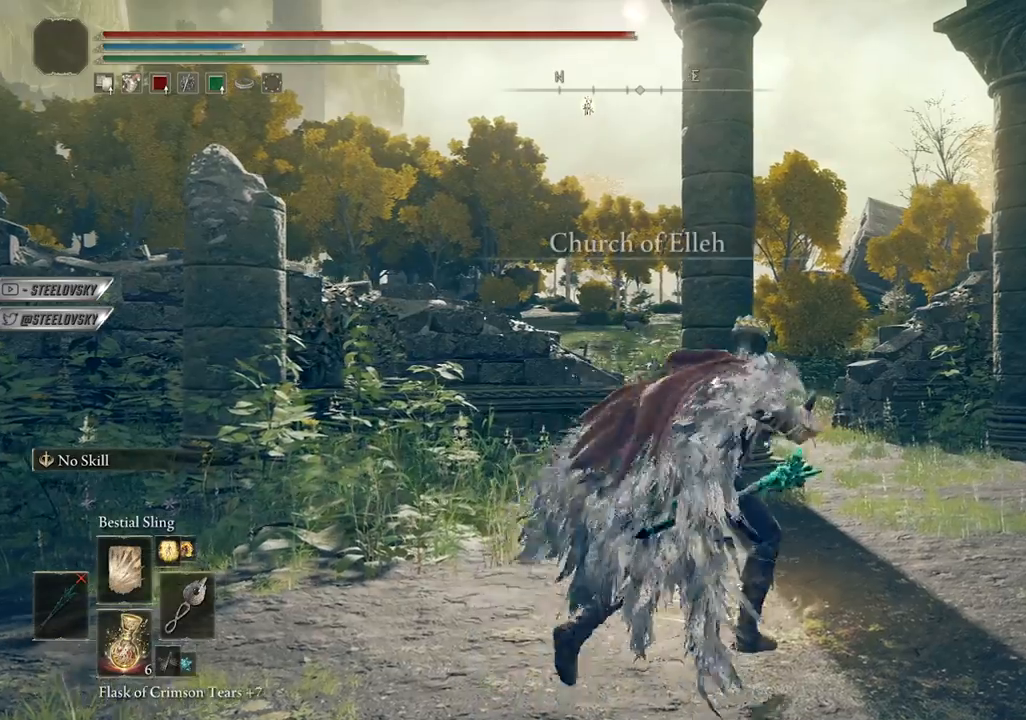
{"buttons": ["CIRCLE"], "left_stick": "up-right", "right_stick": "center", "events": [[250, "L1", "up"]]}
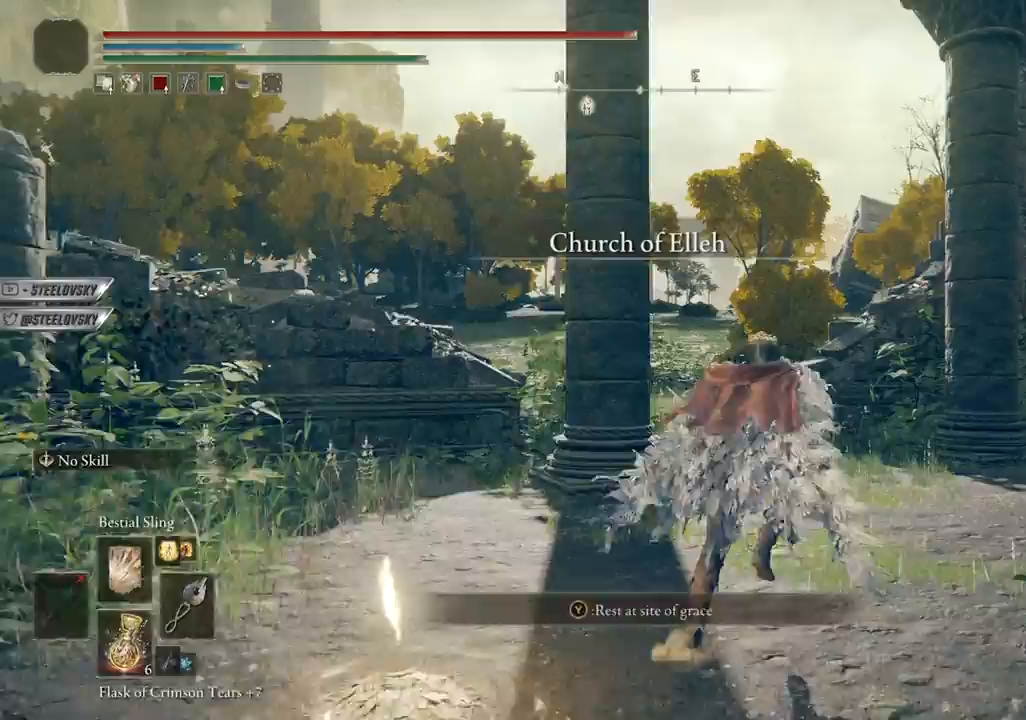
{"buttons": ["CIRCLE"], "left_stick": "up-right", "right_stick": "center", "events": [[200, "START", "down"], [283, "START", "up"], [300, "START", "down"], [317, "START", "up"], [367, "CROSS", "down"], [483, "CROSS", "up"]]}
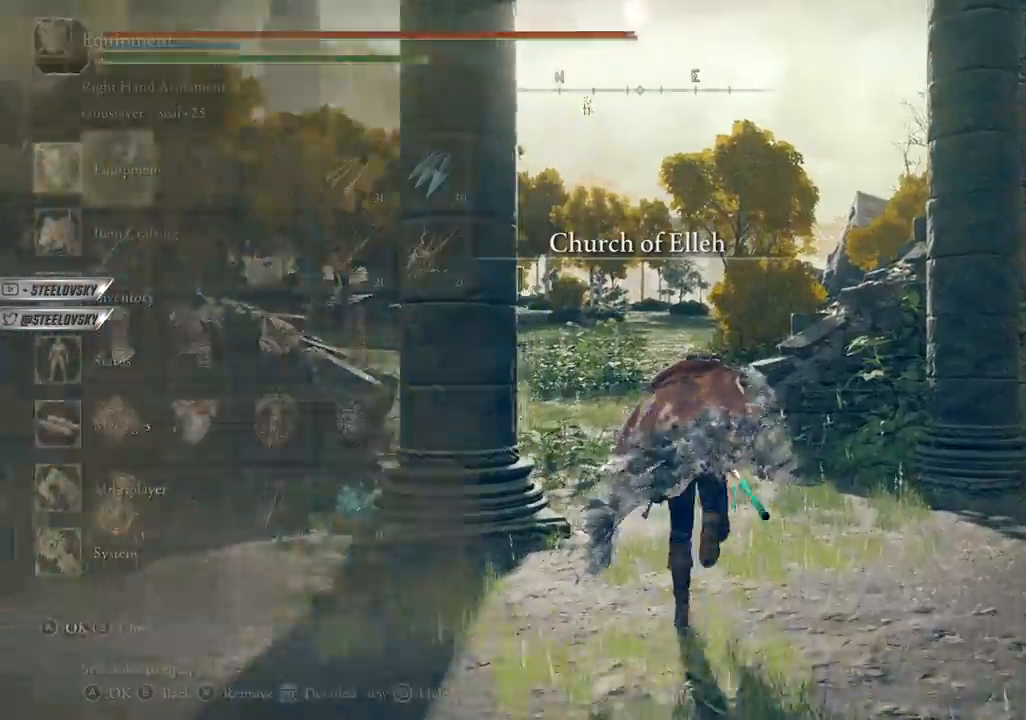
{"buttons": ["CIRCLE"], "left_stick": "up", "right_stick": "center", "events": [[150, "left_stick", "up"], [350, "DPAD_DOWN", "down"], [400, "DPAD_DOWN", "up"]]}
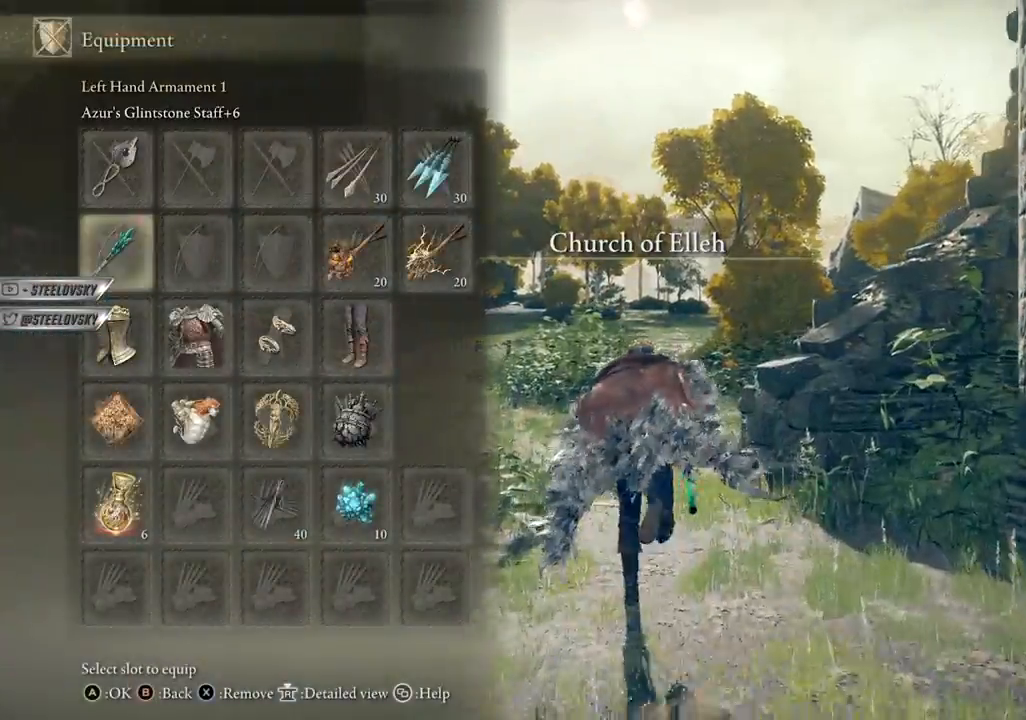
{"buttons": ["CIRCLE"], "left_stick": "up", "right_stick": "center", "events": [[217, "right_stick", "left"], [350, "right_stick", "center"]]}
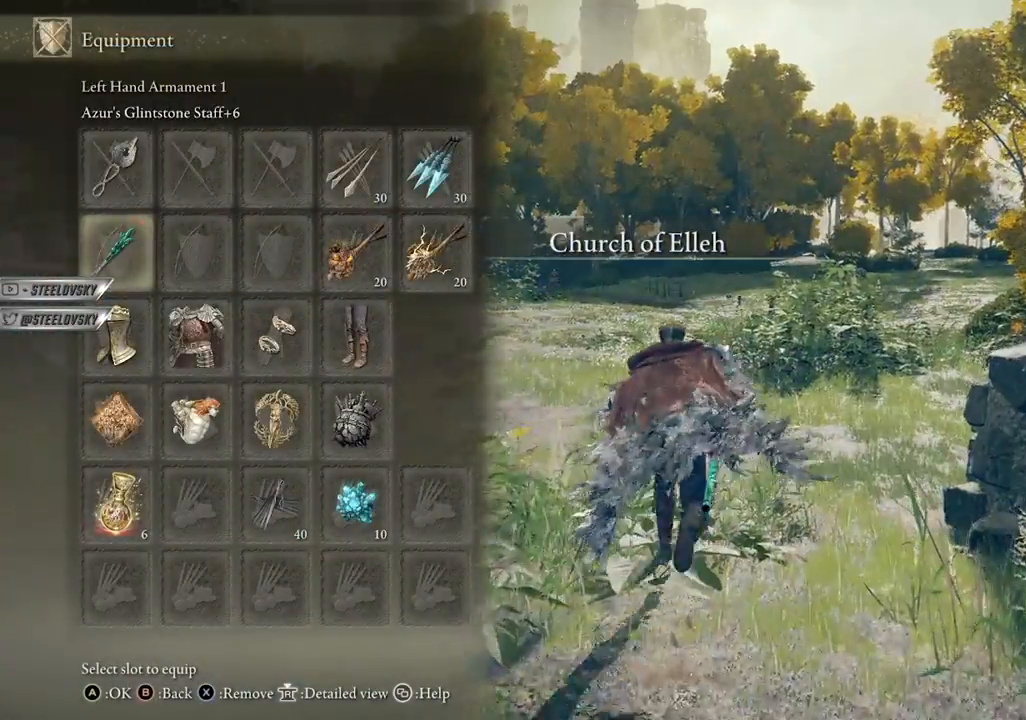
{"buttons": ["CIRCLE"], "left_stick": "up", "right_stick": "center", "events": []}
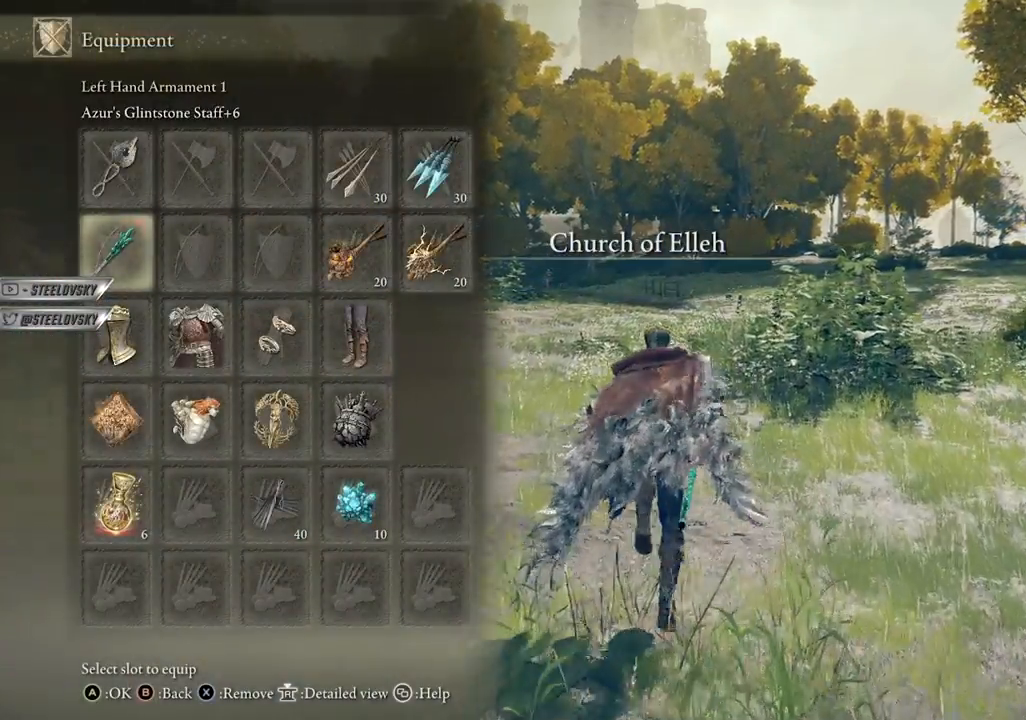
{"buttons": ["CIRCLE"], "left_stick": "up", "right_stick": "center", "events": []}
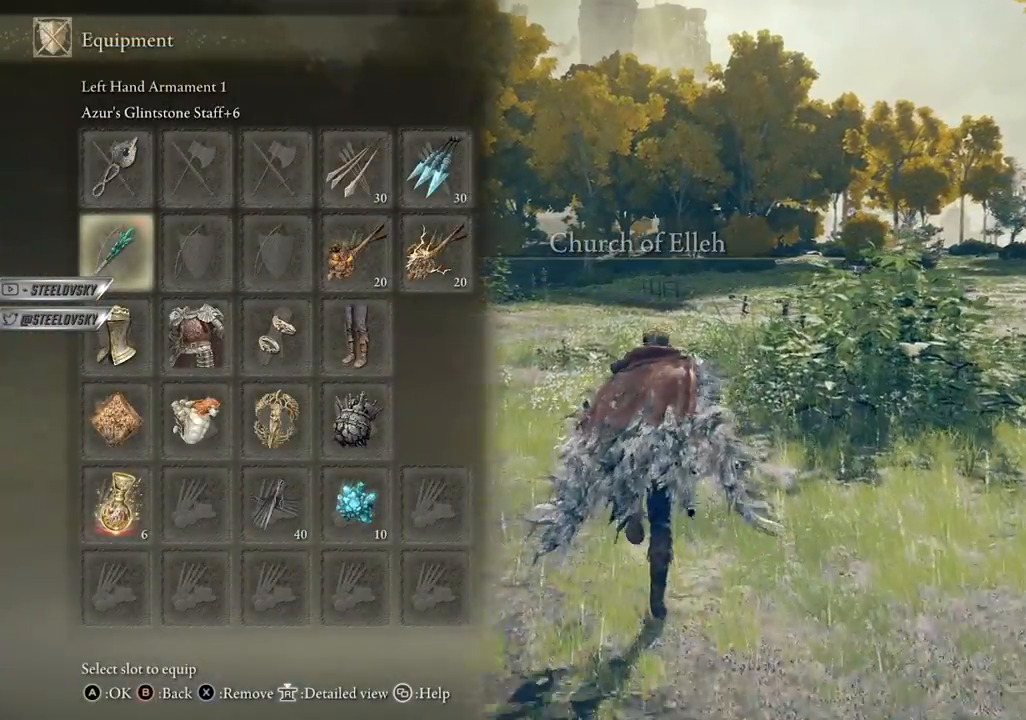
{"buttons": ["CIRCLE"], "left_stick": "up", "right_stick": "center", "events": []}
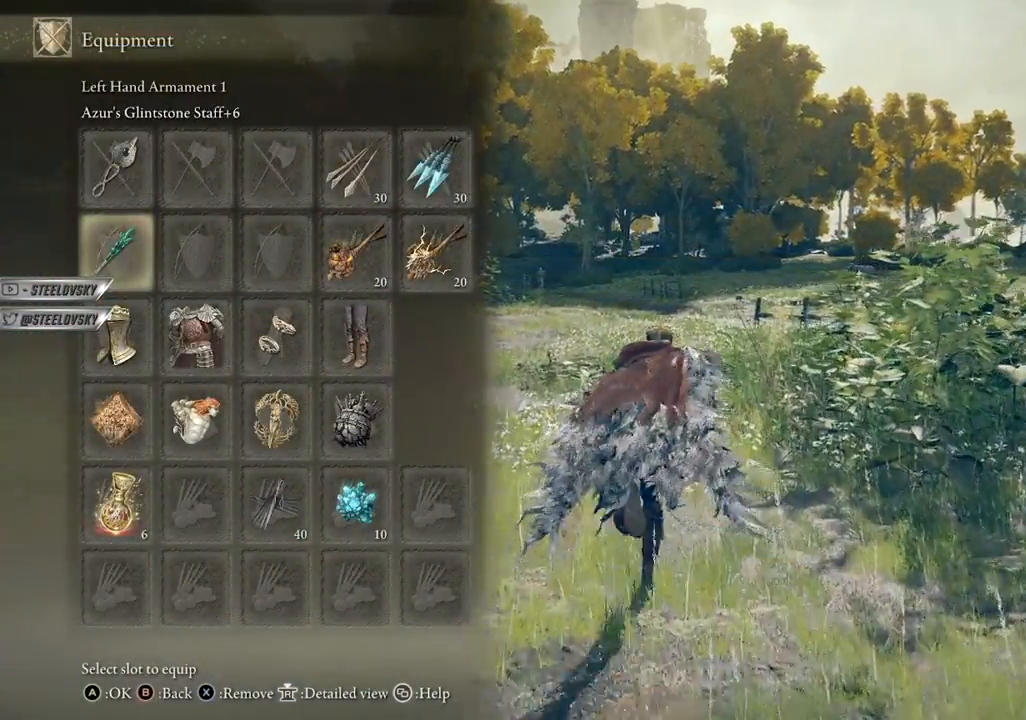
{"buttons": ["CIRCLE"], "left_stick": "up", "right_stick": "center", "events": []}
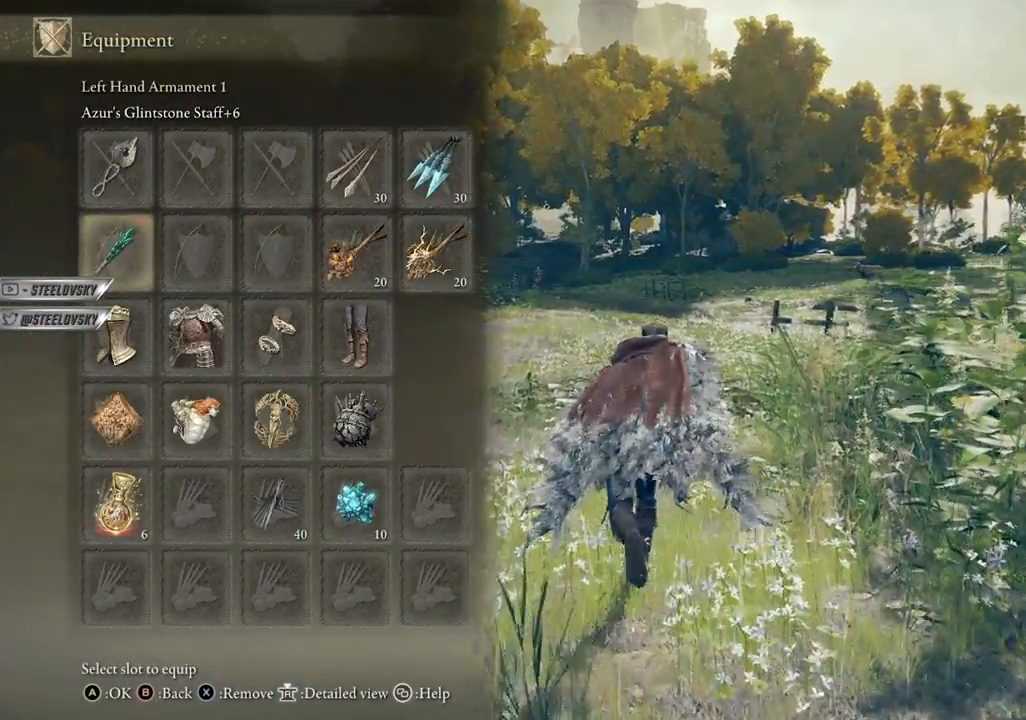
{"buttons": ["CIRCLE"], "left_stick": "up", "right_stick": "center", "events": []}
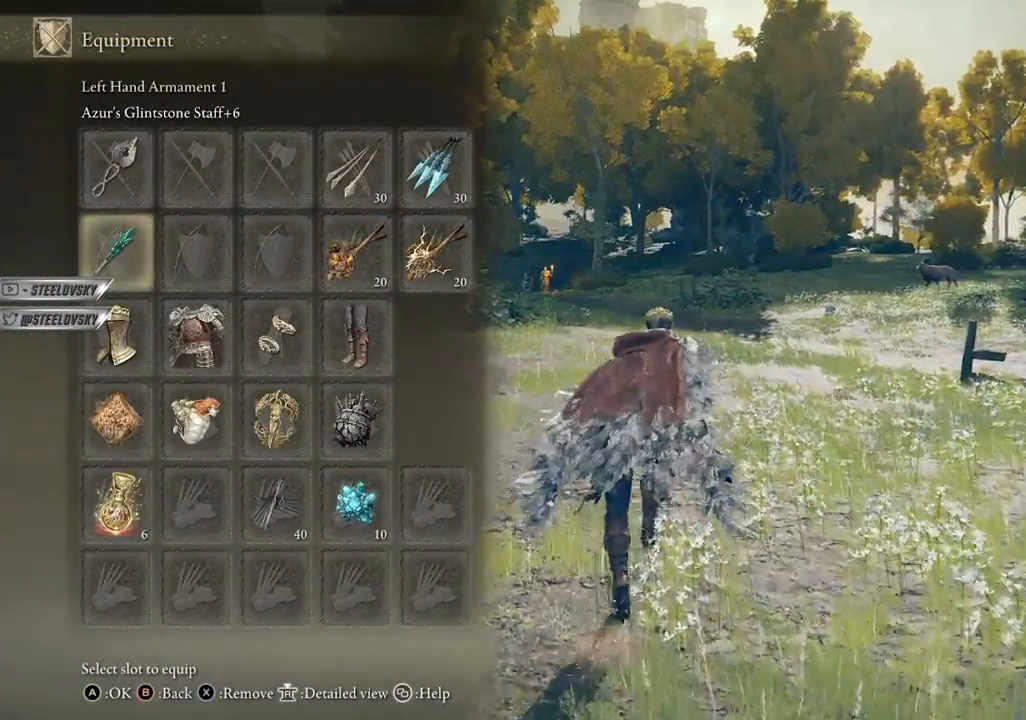
{"buttons": ["CIRCLE"], "left_stick": "up-right", "right_stick": "center", "events": [[367, "left_stick", "up-right"]]}
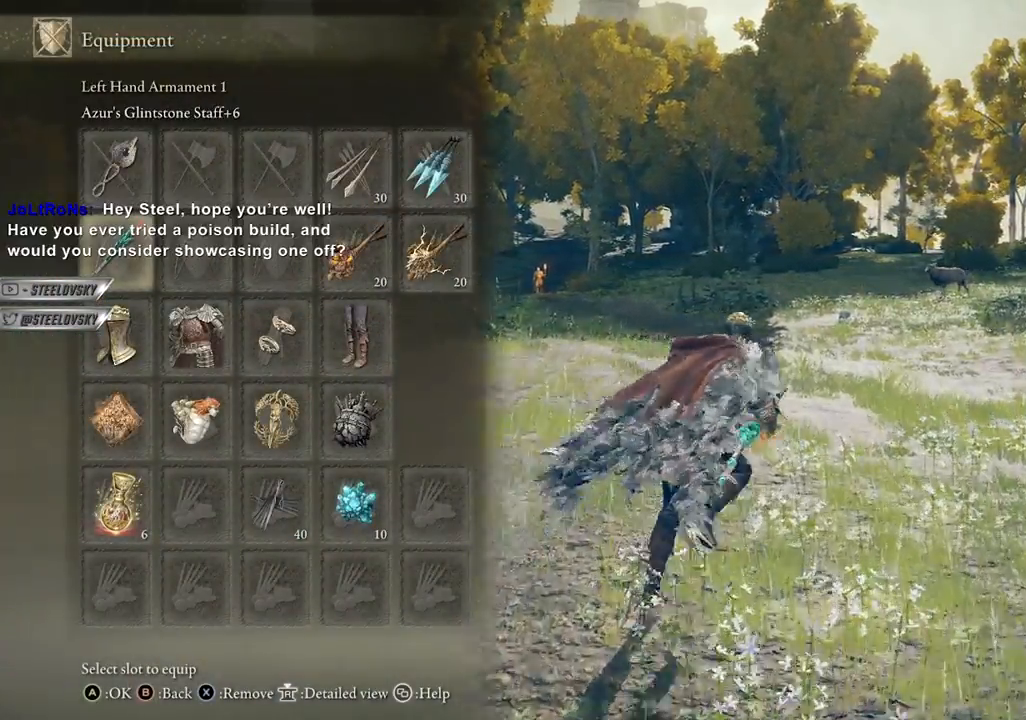
{"buttons": ["CIRCLE"], "left_stick": "up-right", "right_stick": "center", "events": []}
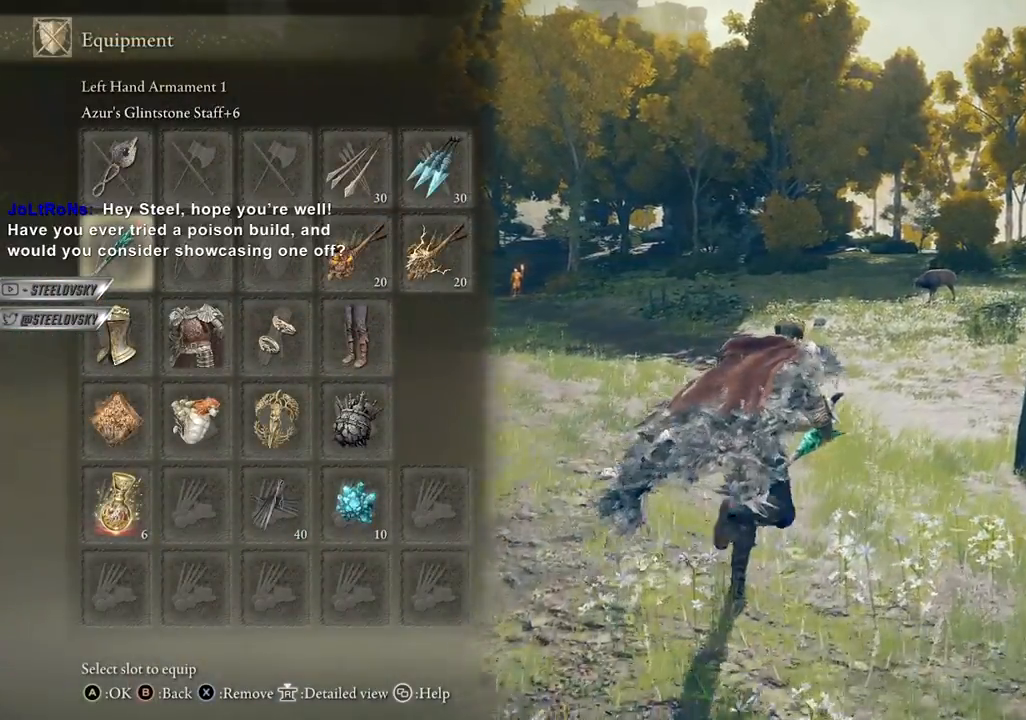
{"buttons": ["CIRCLE", "DPAD_DOWN"], "left_stick": "up", "right_stick": "center", "events": [[300, "left_stick", "up"], [483, "DPAD_DOWN", "down"]]}
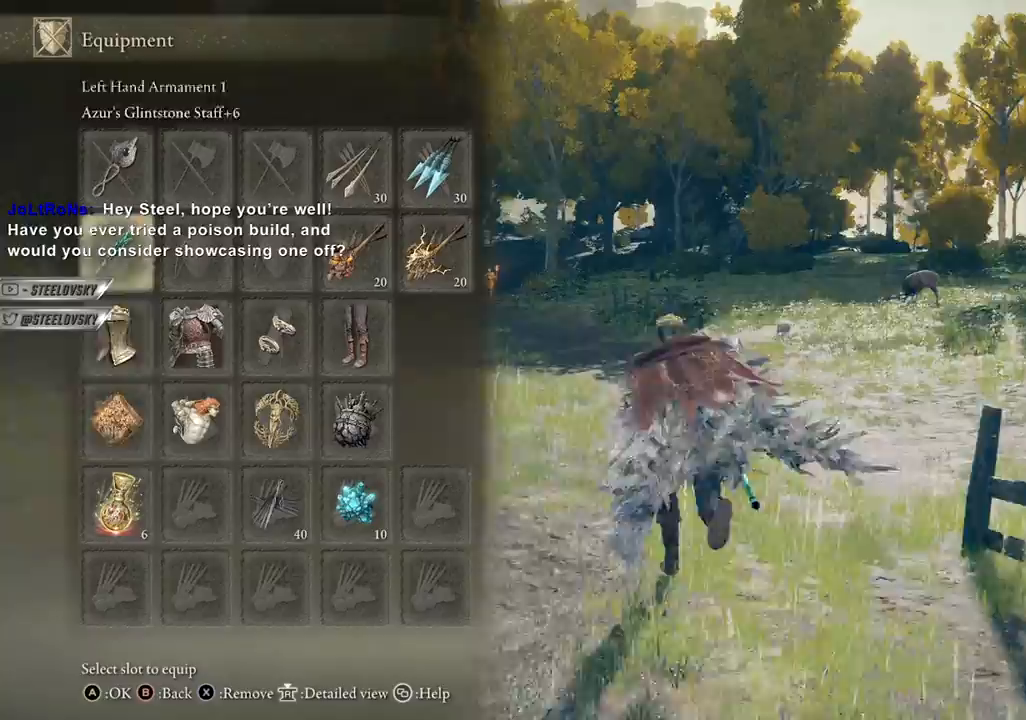
{"buttons": ["CIRCLE"], "left_stick": "up", "right_stick": "center", "events": [[50, "DPAD_DOWN", "up"], [133, "DPAD_DOWN", "down"], [200, "DPAD_DOWN", "up"], [333, "DPAD_RIGHT", "down"], [417, "DPAD_RIGHT", "up"]]}